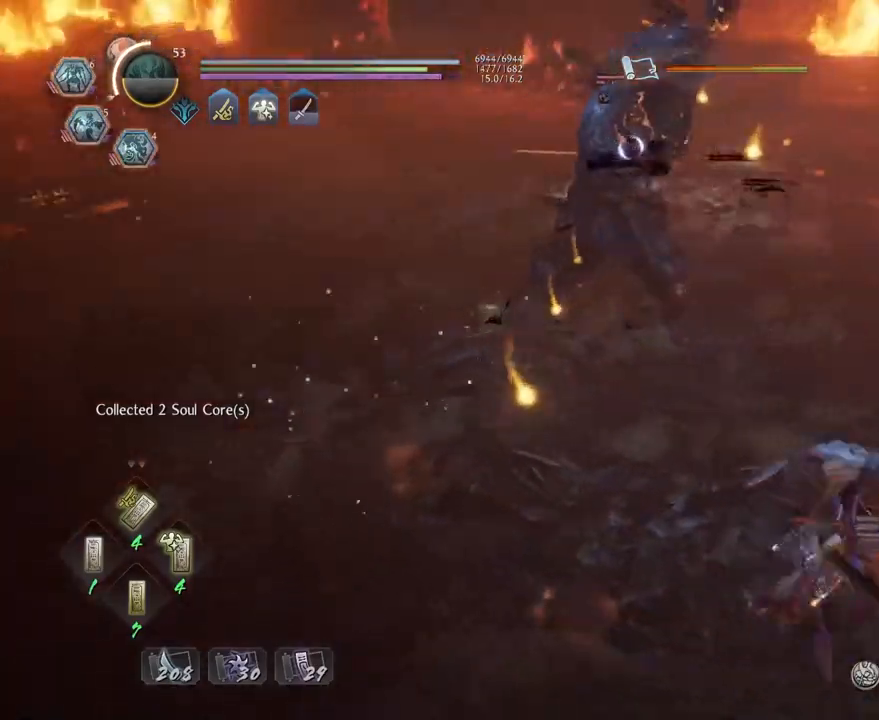
Gameplay with a controller (PlayStation layout); each line is a JSON object with the inputs held at the frame after it. "events" lists button and stick changes between this image and that frame as [ms after this image, input, new state], when the widget could be followed in between.
{"buttons": ["R1"], "left_stick": "center", "right_stick": "center", "events": [[250, "SQUARE", "down"], [383, "CROSS", "up"], [383, "SQUARE", "up"], [417, "left_stick", "center"], [500, "R1", "down"]]}
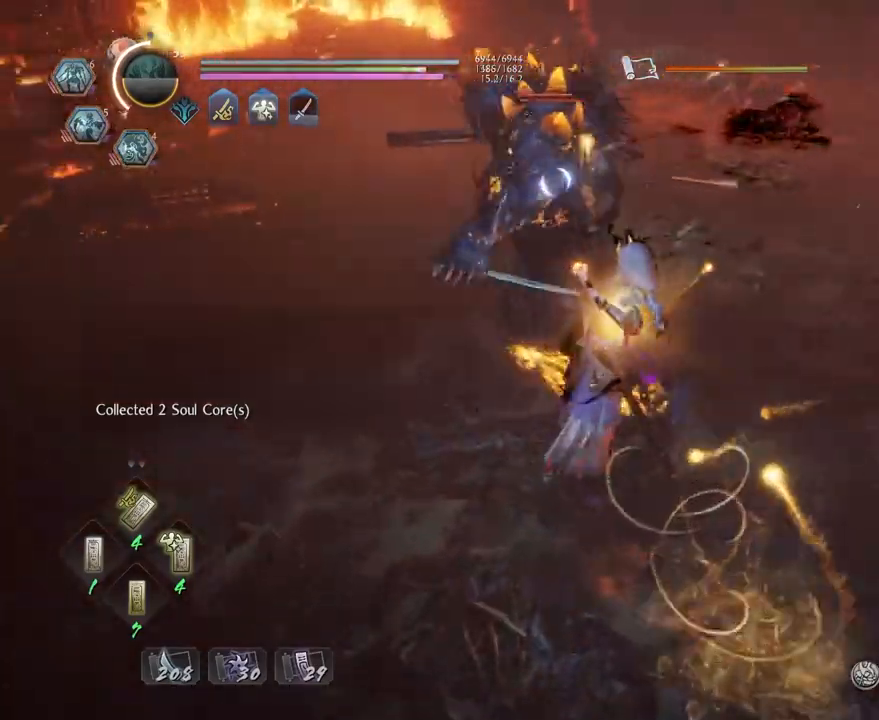
{"buttons": ["CIRCLE", "R1"], "left_stick": "center", "right_stick": "center", "events": [[67, "CIRCLE", "down"]]}
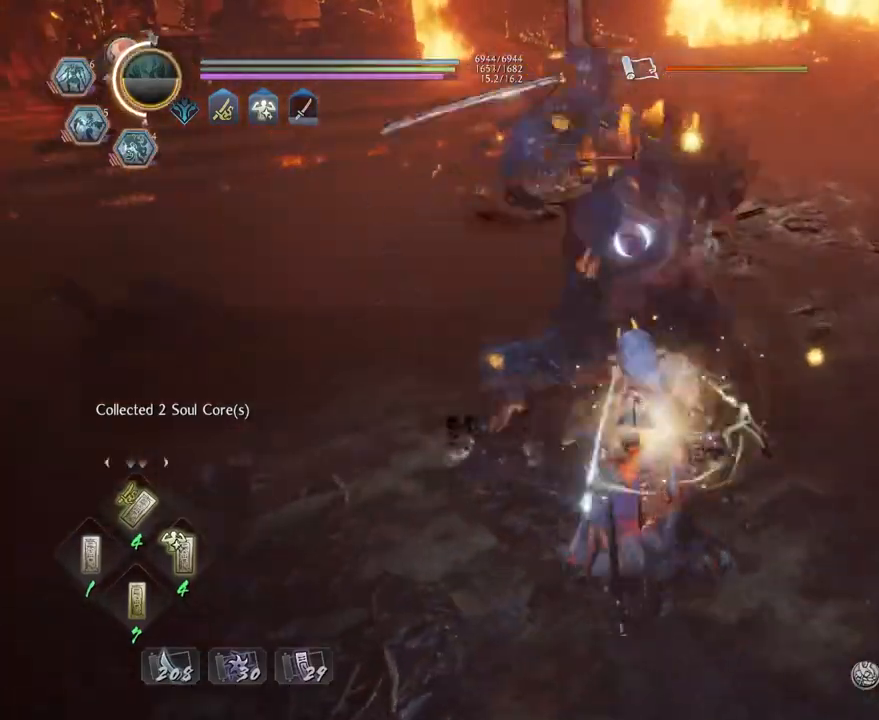
{"buttons": ["CIRCLE", "R1"], "left_stick": "up", "right_stick": "center", "events": [[450, "left_stick", "up"]]}
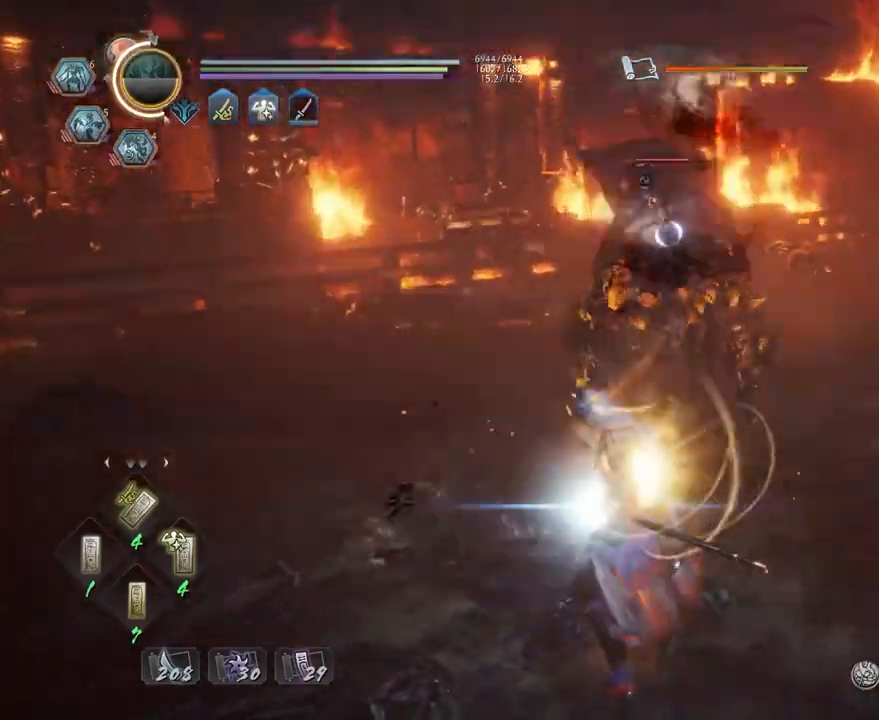
{"buttons": [], "left_stick": "up", "right_stick": "center", "events": [[500, "CIRCLE", "up"], [500, "R1", "up"]]}
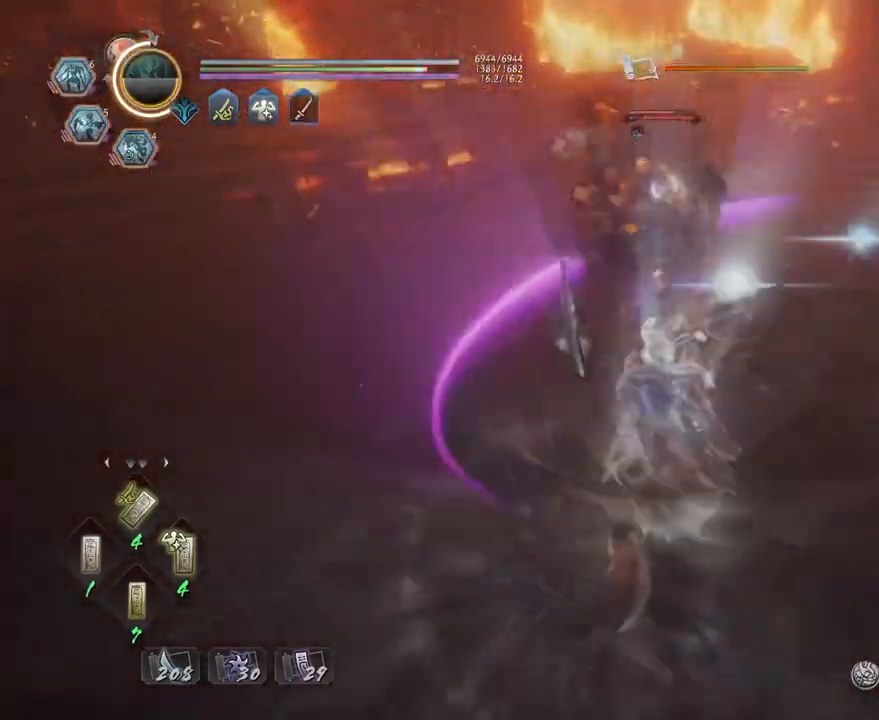
{"buttons": ["TRIANGLE"], "left_stick": "center", "right_stick": "center", "events": [[83, "CROSS", "down"], [167, "CROSS", "up"], [217, "left_stick", "center"], [300, "TRIANGLE", "down"], [367, "TRIANGLE", "up"], [467, "TRIANGLE", "down"]]}
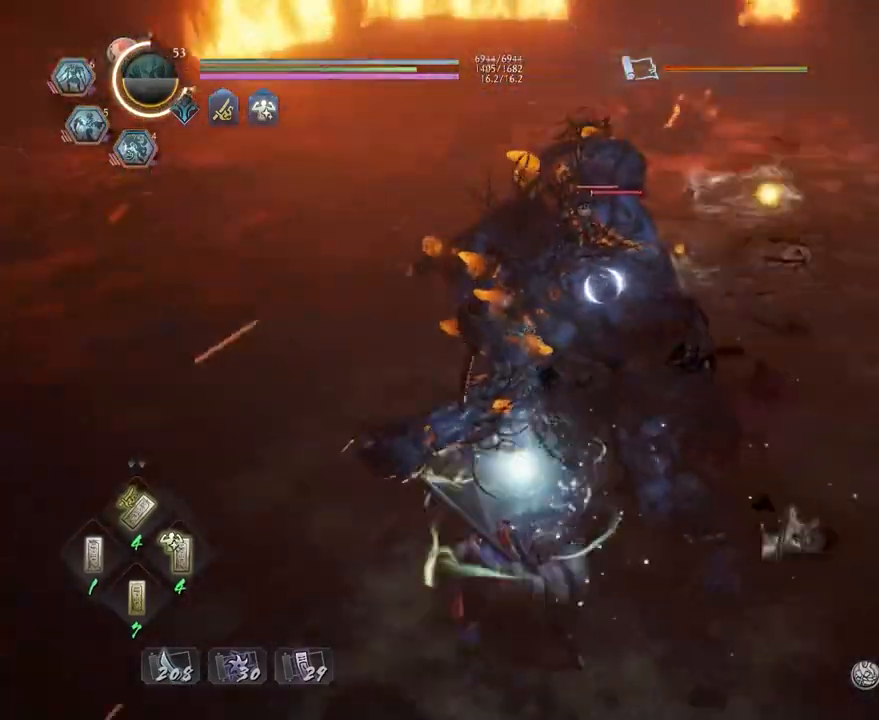
{"buttons": [], "left_stick": "center", "right_stick": "center", "events": [[83, "TRIANGLE", "up"], [167, "TRIANGLE", "down"], [233, "TRIANGLE", "up"], [317, "TRIANGLE", "down"], [433, "TRIANGLE", "up"]]}
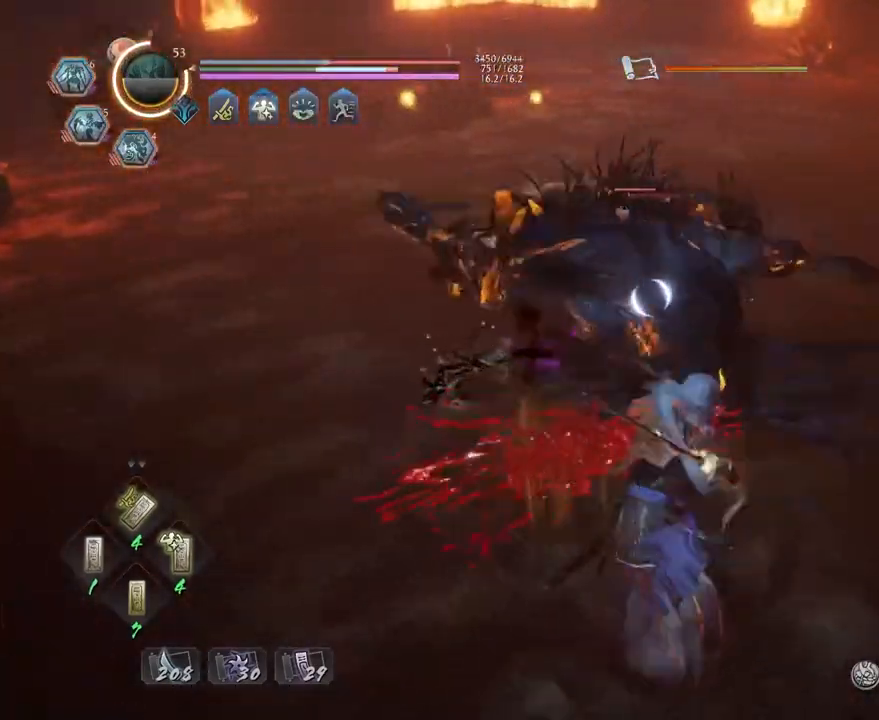
{"buttons": ["L1"], "left_stick": "center", "right_stick": "center", "events": [[83, "R1", "down"], [133, "CROSS", "down"], [183, "L1", "down"], [233, "R1", "up"], [250, "CROSS", "up"]]}
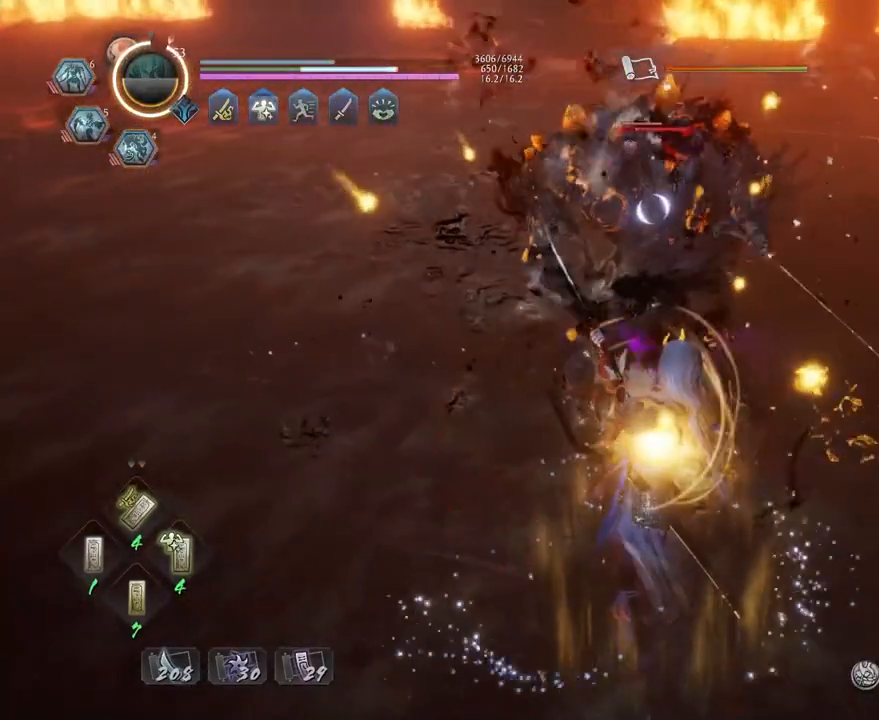
{"buttons": [], "left_stick": "center", "right_stick": "center", "events": [[117, "L1", "up"], [150, "left_stick", "up"], [250, "left_stick", "center"], [333, "R1", "down"], [467, "R1", "up"]]}
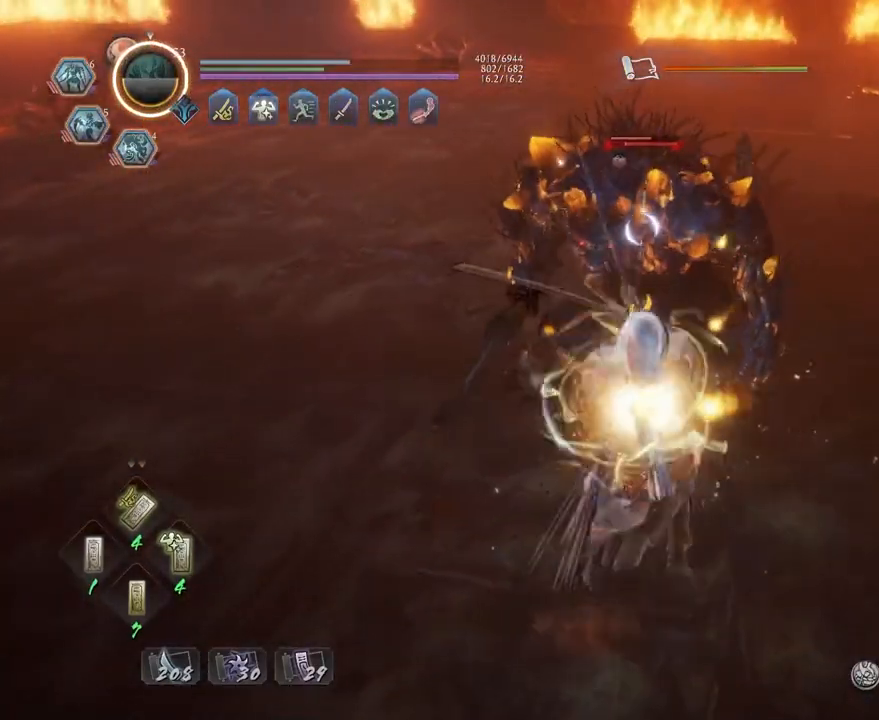
{"buttons": [], "left_stick": "center", "right_stick": "center", "events": [[83, "L1", "down"], [100, "left_stick", "up"], [167, "SQUARE", "down"], [250, "L1", "up"], [250, "SQUARE", "up"], [250, "left_stick", "center"]]}
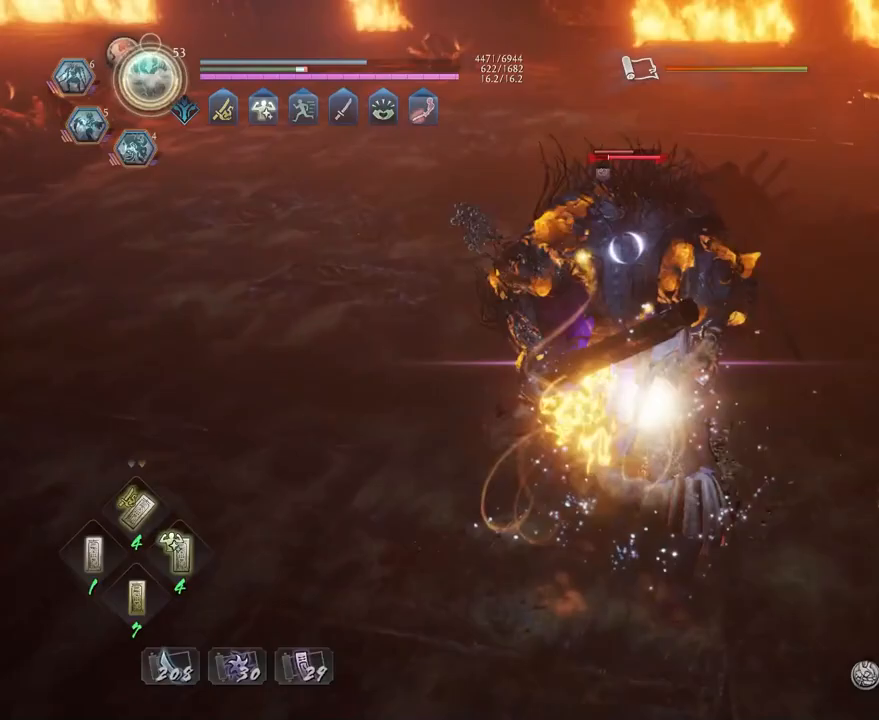
{"buttons": ["CROSS", "R2"], "left_stick": "center", "right_stick": "center", "events": [[317, "R2", "down"], [350, "CROSS", "down"], [433, "CROSS", "up"], [500, "CROSS", "down"]]}
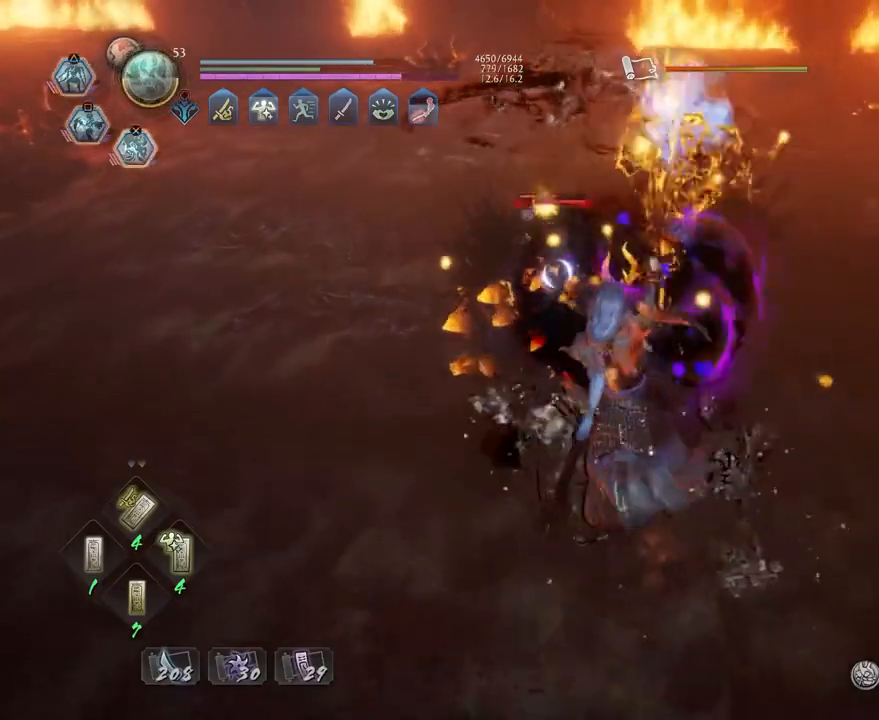
{"buttons": [], "left_stick": "center", "right_stick": "center", "events": [[83, "CROSS", "up"], [150, "R2", "up"], [167, "R1", "down"], [217, "TRIANGLE", "down"], [317, "TRIANGLE", "up"], [333, "R1", "up"]]}
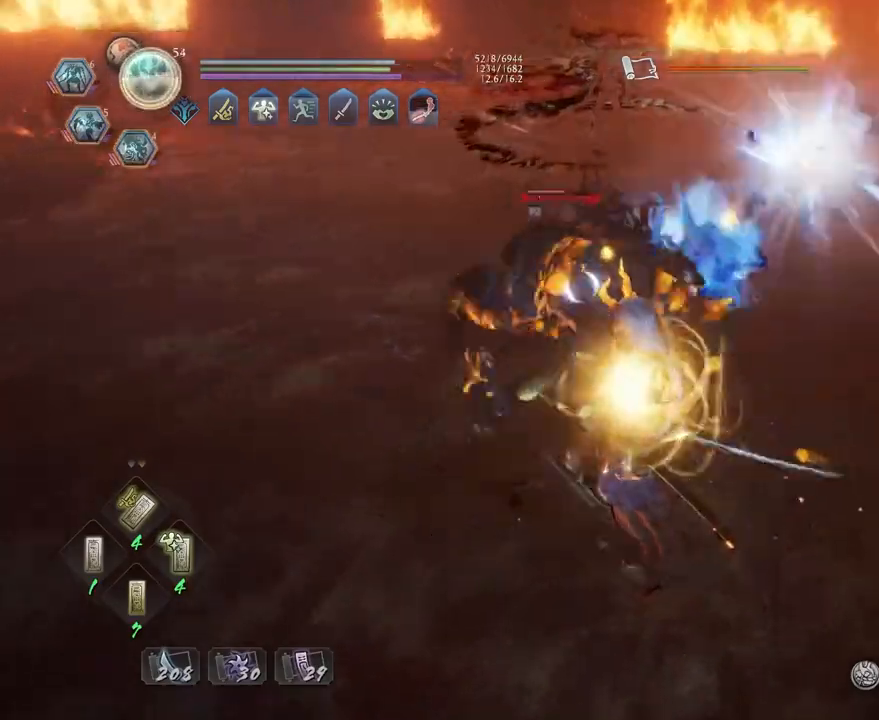
{"buttons": [], "left_stick": "center", "right_stick": "center", "events": [[67, "SQUARE", "down"], [133, "SQUARE", "up"], [217, "SQUARE", "down"], [283, "SQUARE", "up"]]}
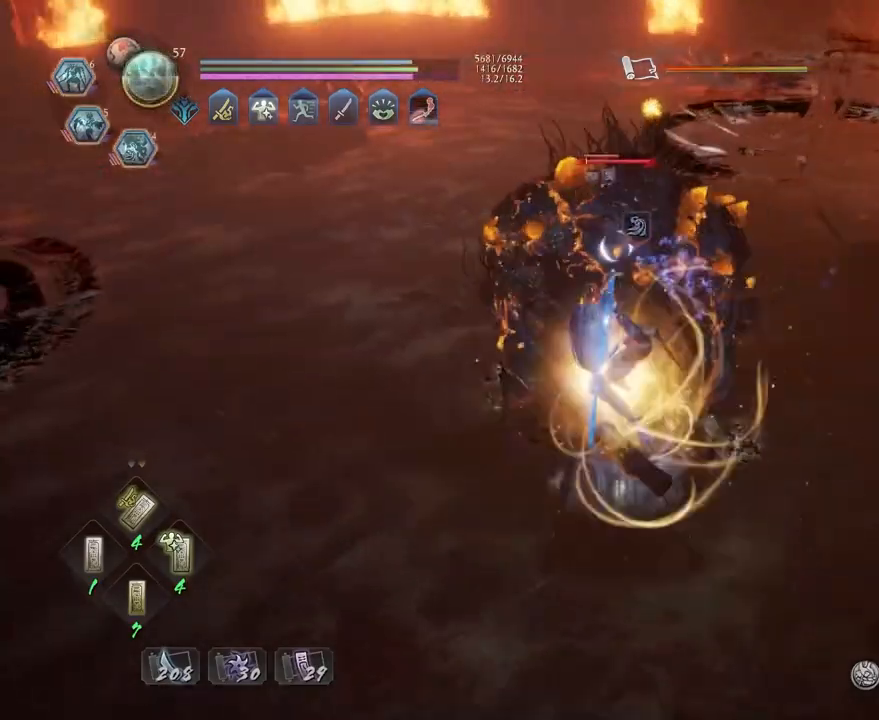
{"buttons": [], "left_stick": "center", "right_stick": "center", "events": [[250, "TRIANGLE", "down"], [333, "TRIANGLE", "up"], [433, "TRIANGLE", "down"], [500, "TRIANGLE", "up"]]}
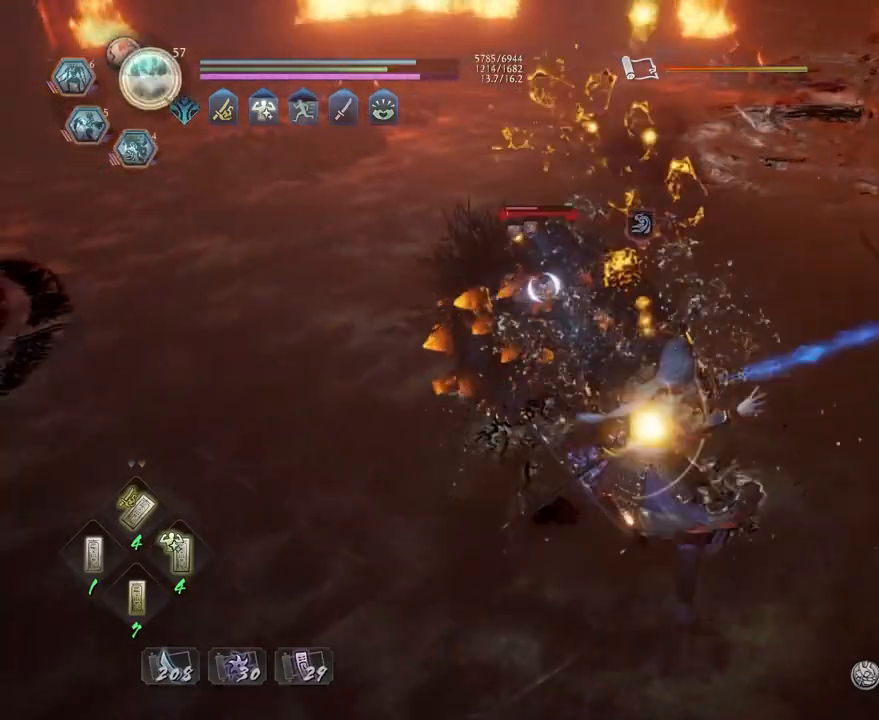
{"buttons": [], "left_stick": "center", "right_stick": "center", "events": [[100, "TRIANGLE", "down"], [167, "TRIANGLE", "up"]]}
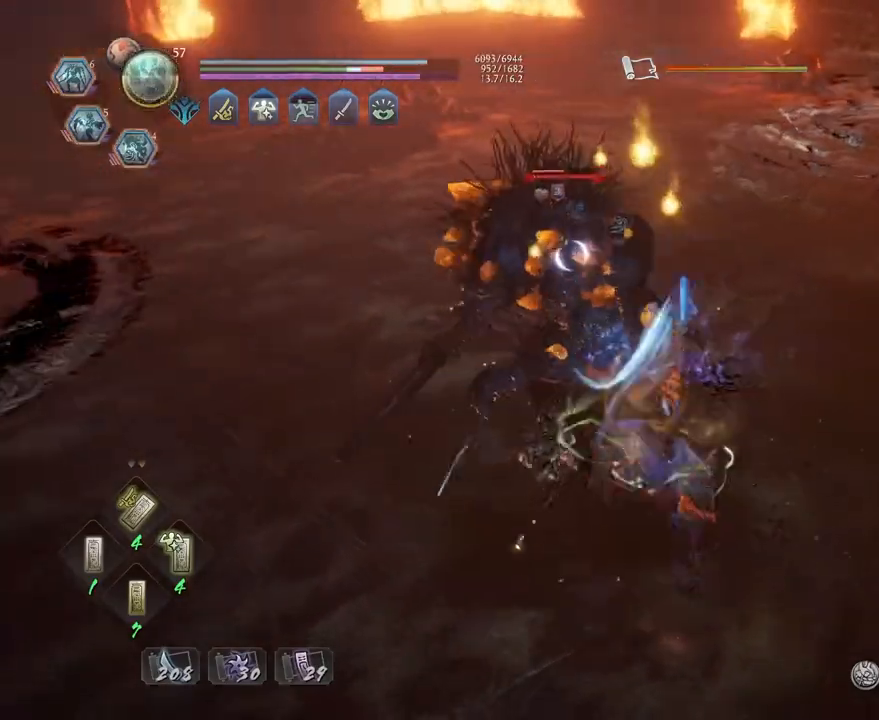
{"buttons": ["R2"], "left_stick": "center", "right_stick": "center", "events": [[483, "R2", "down"]]}
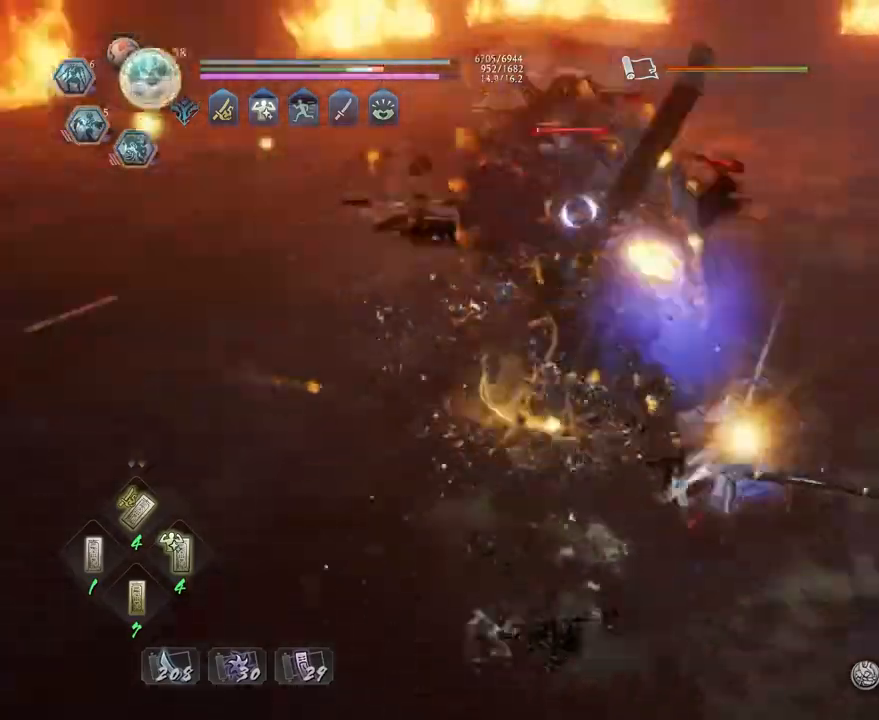
{"buttons": ["R2"], "left_stick": "center", "right_stick": "center", "events": [[33, "TRIANGLE", "down"], [117, "TRIANGLE", "up"], [217, "TRIANGLE", "down"], [300, "TRIANGLE", "up"], [400, "TRIANGLE", "down"], [467, "TRIANGLE", "up"]]}
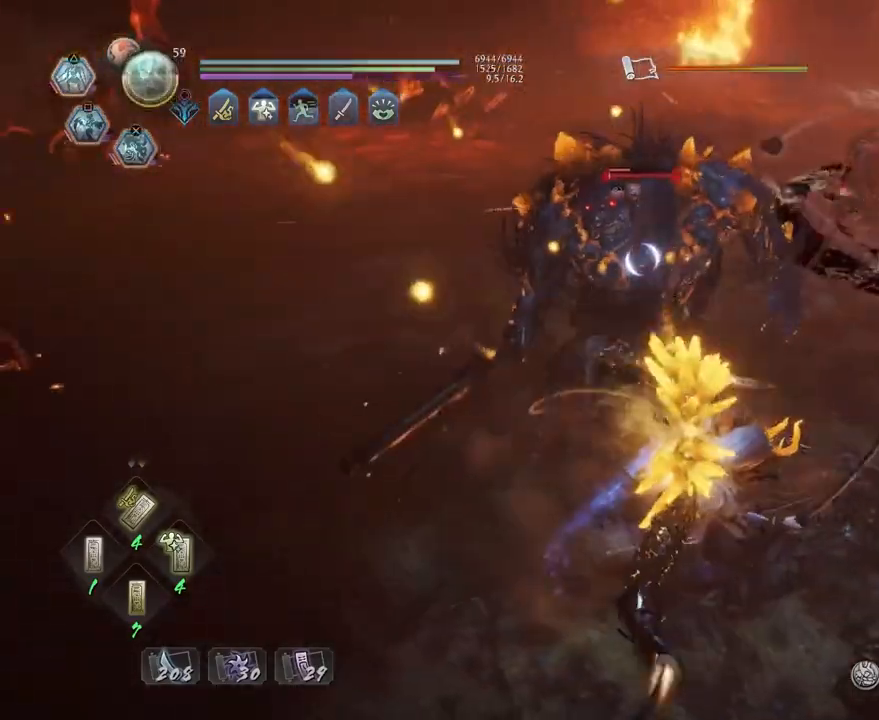
{"buttons": [], "left_stick": "center", "right_stick": "center", "events": [[50, "R2", "up"]]}
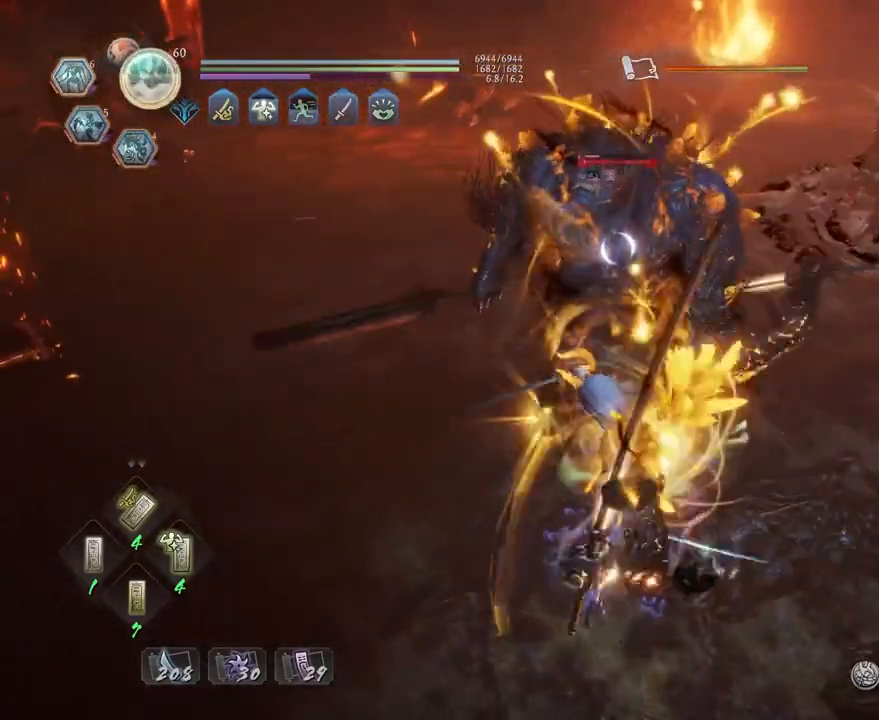
{"buttons": [], "left_stick": "center", "right_stick": "center", "events": []}
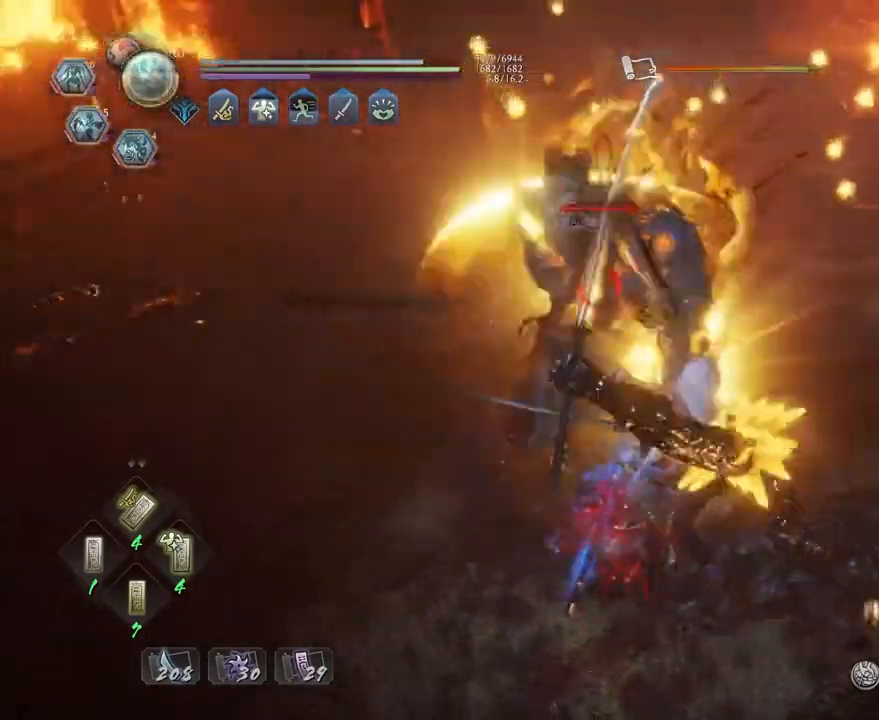
{"buttons": ["CROSS", "R1"], "left_stick": "center", "right_stick": "center", "events": [[83, "R1", "down"], [117, "CROSS", "down"], [183, "CROSS", "up"], [200, "R1", "up"], [267, "R1", "down"], [300, "CROSS", "down"], [383, "CROSS", "up"], [400, "R1", "up"], [450, "R1", "down"], [500, "CROSS", "down"]]}
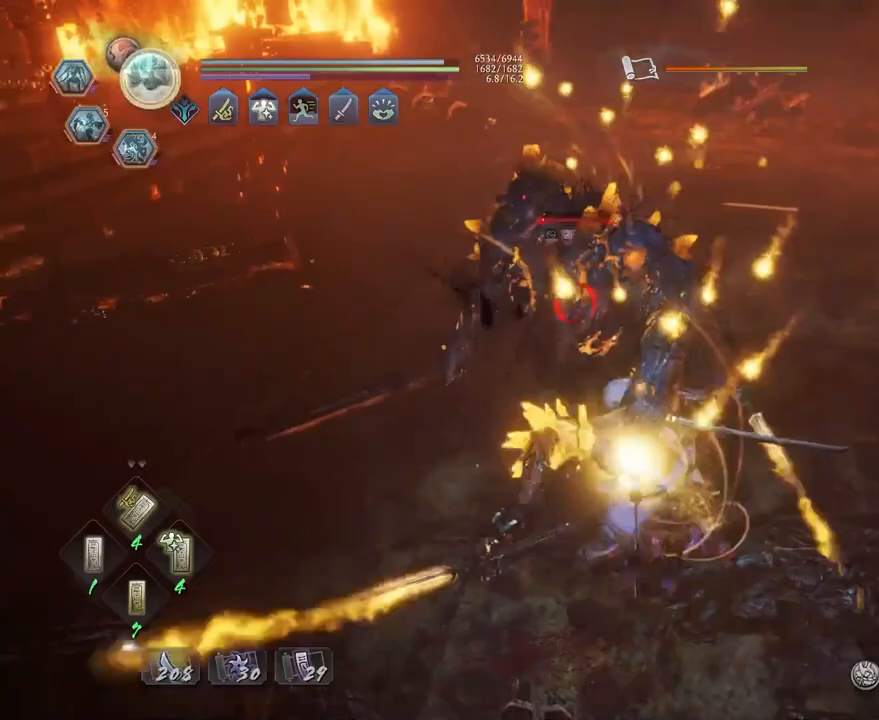
{"buttons": ["TRIANGLE"], "left_stick": "center", "right_stick": "center", "events": [[117, "CROSS", "up"], [117, "R1", "up"], [200, "left_stick", "up"], [350, "left_stick", "center"], [500, "TRIANGLE", "down"]]}
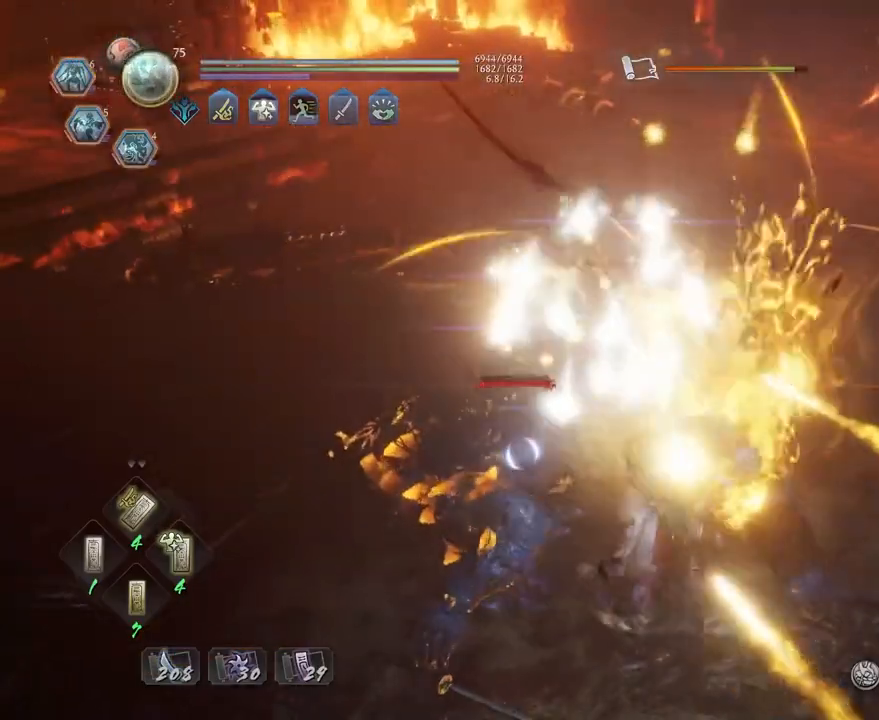
{"buttons": [], "left_stick": "up-left", "right_stick": "center", "events": [[333, "left_stick", "up-left"], [417, "TRIANGLE", "up"]]}
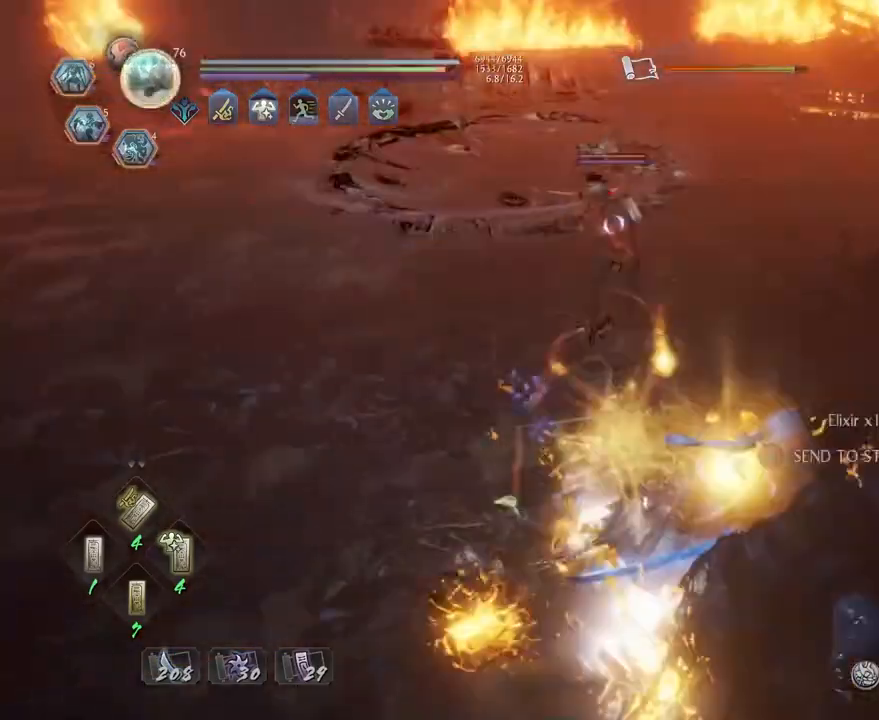
{"buttons": [], "left_stick": "right", "right_stick": "center", "events": [[83, "left_stick", "up-right"], [183, "left_stick", "right"]]}
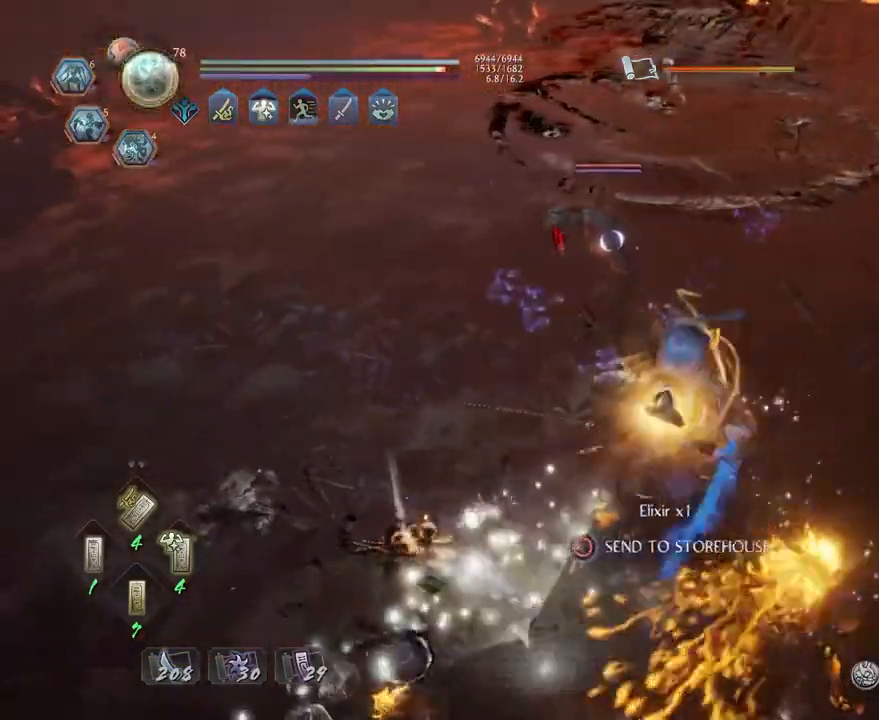
{"buttons": ["CROSS", "R1"], "left_stick": "right", "right_stick": "center", "events": [[50, "CROSS", "down"], [333, "R1", "down"], [400, "L2", "down"], [500, "L2", "up"]]}
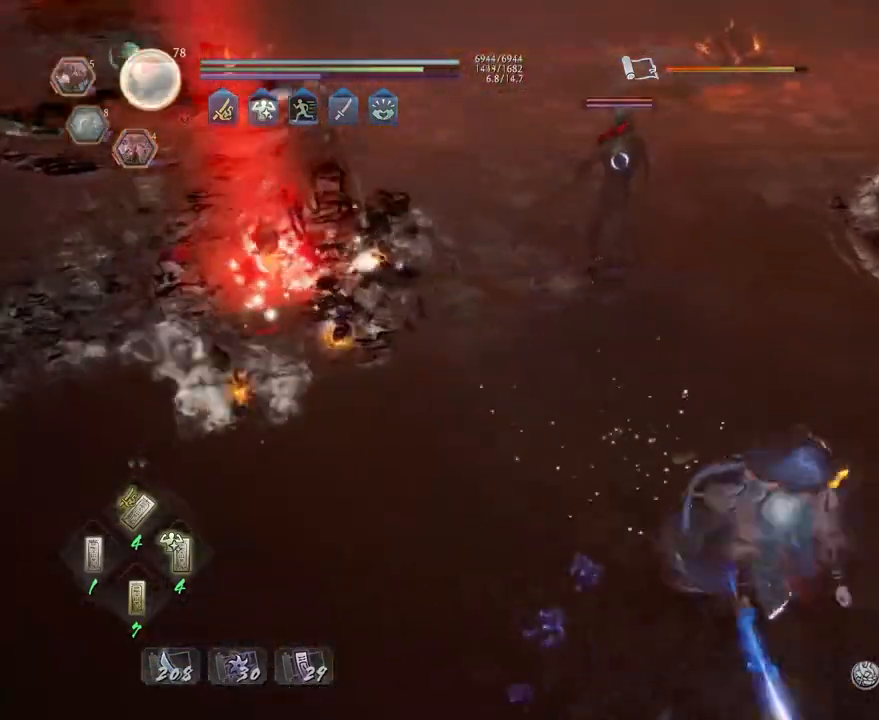
{"buttons": ["CROSS", "SQUARE"], "left_stick": "right", "right_stick": "center", "events": [[17, "R1", "up"], [467, "SQUARE", "down"]]}
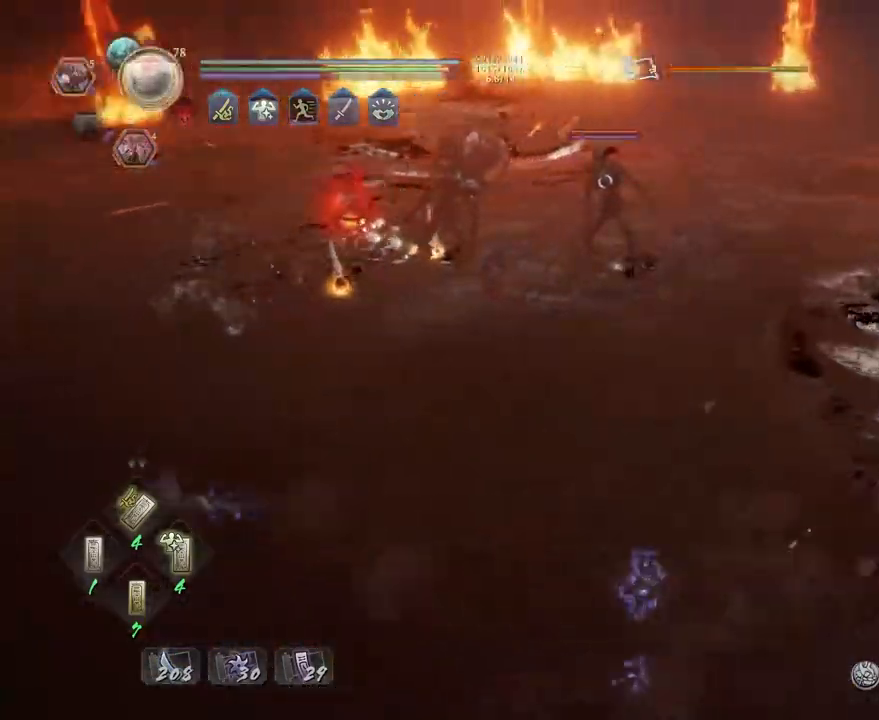
{"buttons": [], "left_stick": "right", "right_stick": "center", "events": [[50, "CROSS", "up"], [83, "SQUARE", "up"]]}
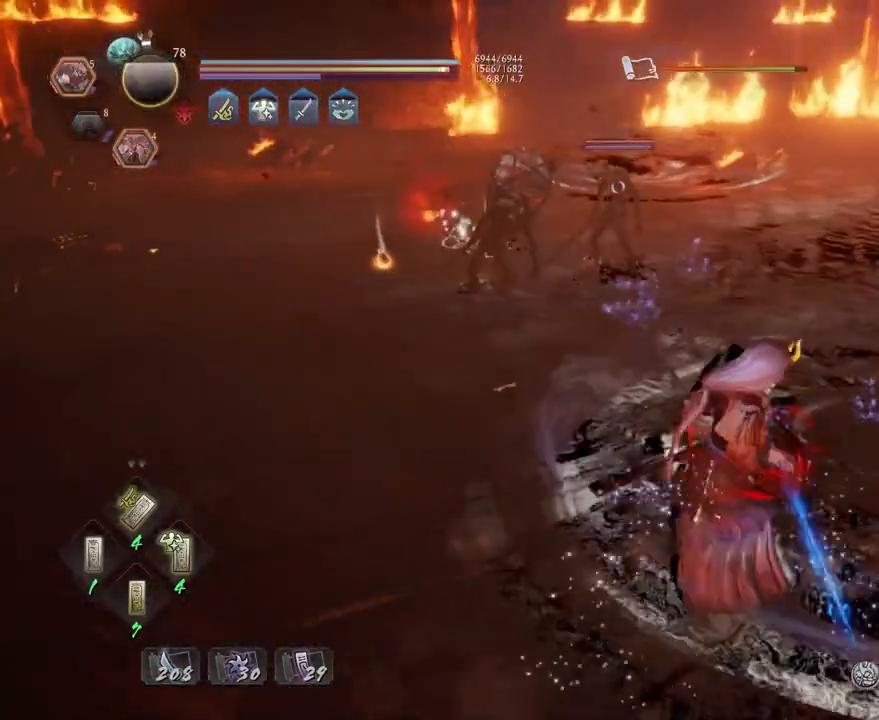
{"buttons": ["CROSS"], "left_stick": "left", "right_stick": "center", "events": [[117, "left_stick", "left"], [233, "CROSS", "down"], [300, "CROSS", "up"], [500, "CROSS", "down"]]}
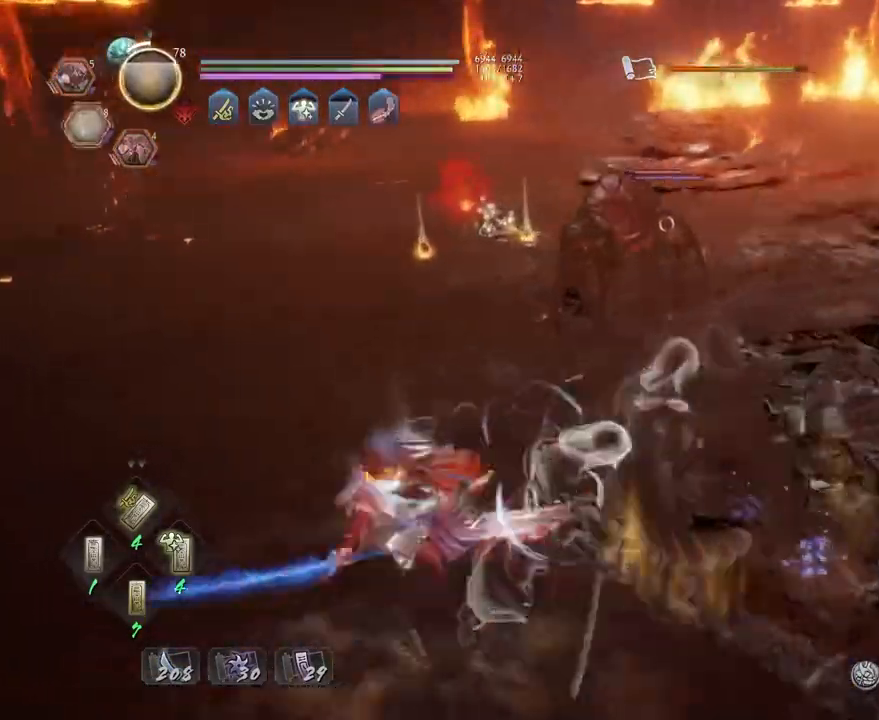
{"buttons": ["CROSS"], "left_stick": "left", "right_stick": "center", "events": []}
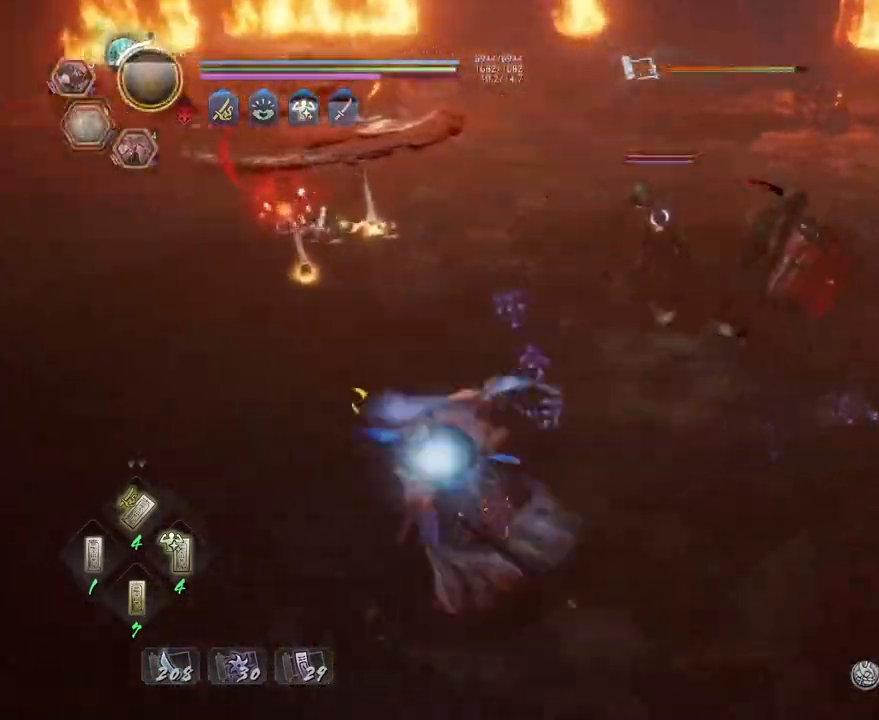
{"buttons": ["CROSS"], "left_stick": "left", "right_stick": "center", "events": []}
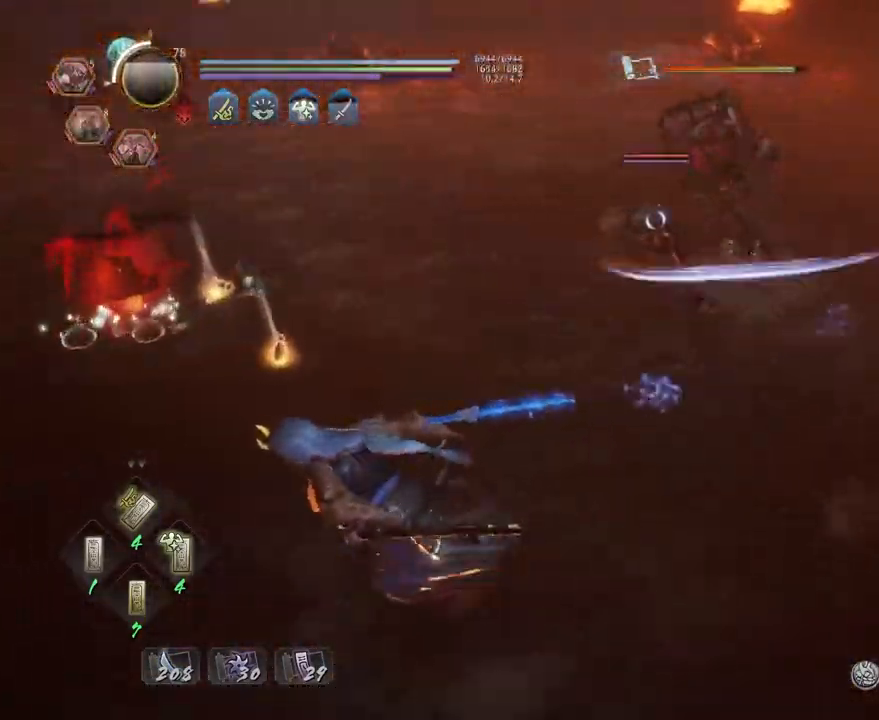
{"buttons": ["CROSS"], "left_stick": "down", "right_stick": "center", "events": [[267, "left_stick", "down-left"], [383, "left_stick", "down"]]}
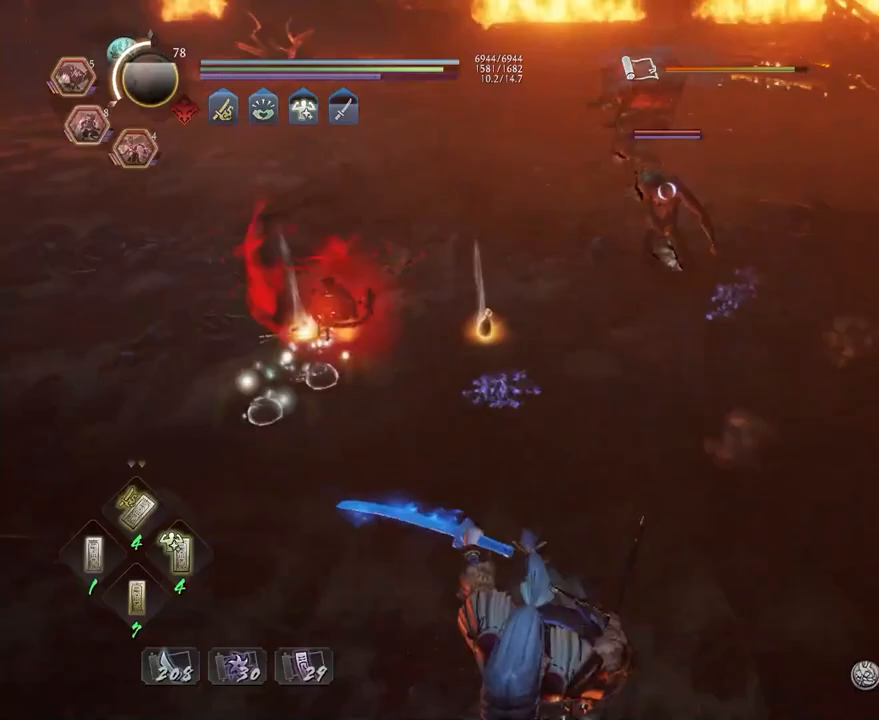
{"buttons": ["CROSS"], "left_stick": "down", "right_stick": "down", "events": [[333, "R3", "down"], [433, "R3", "up"], [433, "right_stick", "down"]]}